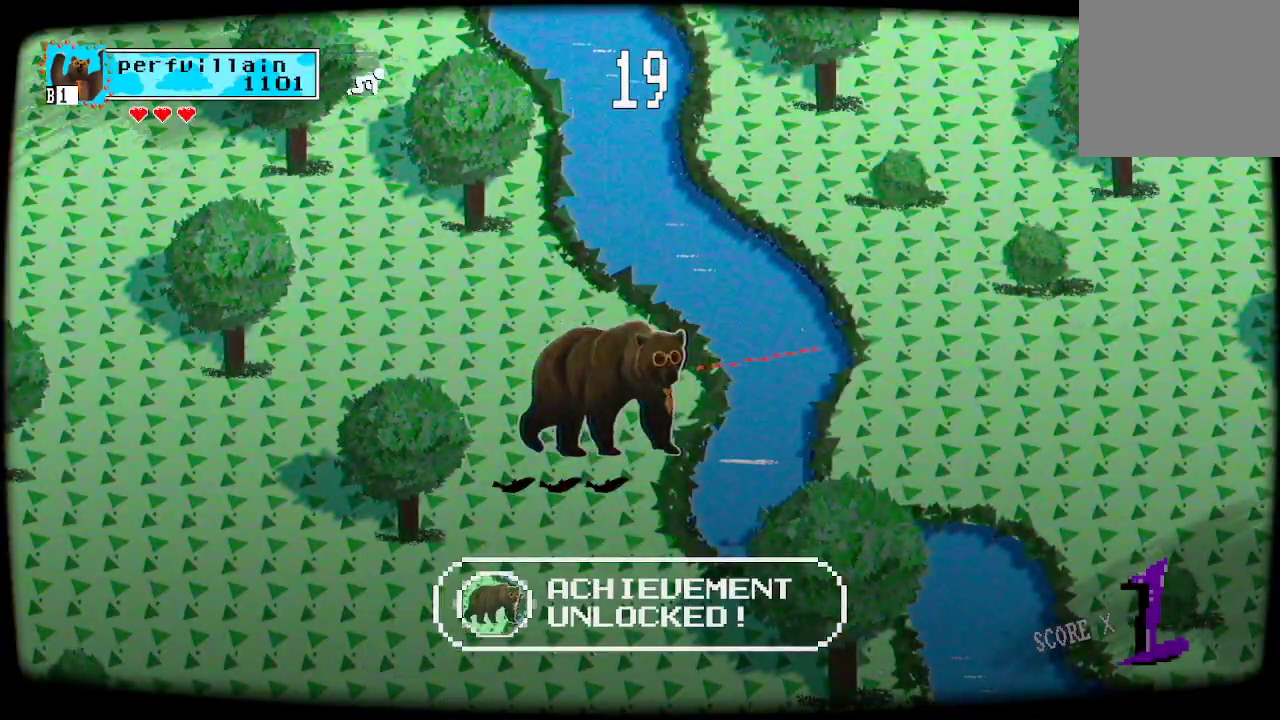
Gameplay with a controller (Xbox layout); each line is a JSON object with the inputs held at the frame after it. "events" lists button and stick changes between this image and that frame as [ms after this image, input, new state], when the widget could be followed in between.
{"buttons": ["A"], "left_stick": "center", "right_stick": "center", "events": [[467, "A", "down"]]}
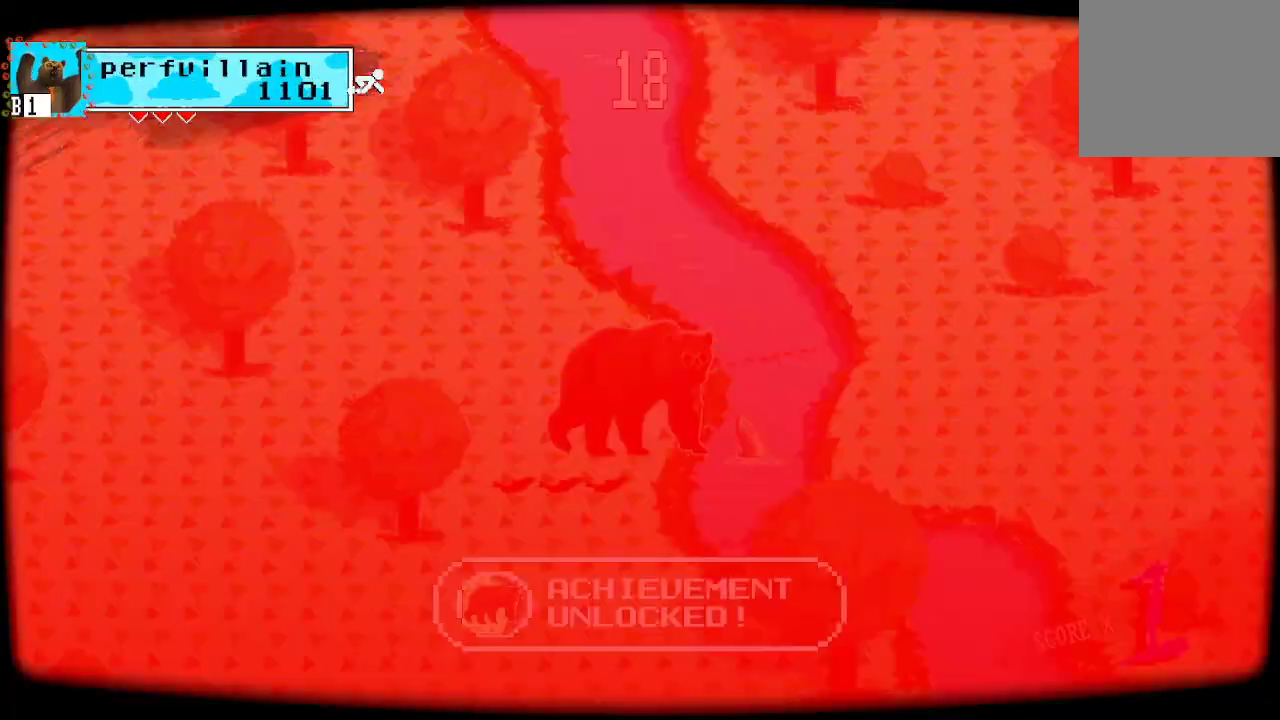
{"buttons": ["A"], "left_stick": "center", "right_stick": "center", "events": [[100, "A", "up"], [167, "A", "down"], [400, "A", "up"], [467, "A", "down"]]}
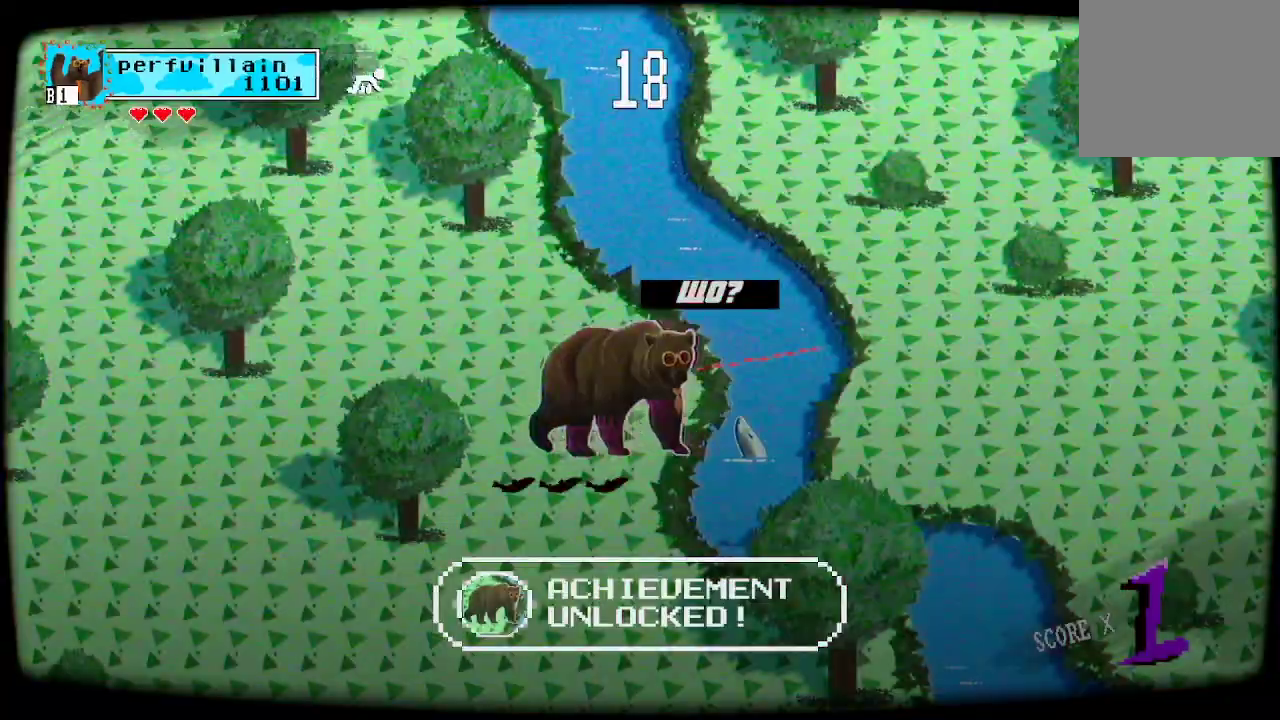
{"buttons": ["A"], "left_stick": "center", "right_stick": "center", "events": [[67, "A", "up"], [133, "A", "down"], [233, "A", "up"], [300, "A", "down"], [400, "A", "up"], [467, "A", "down"]]}
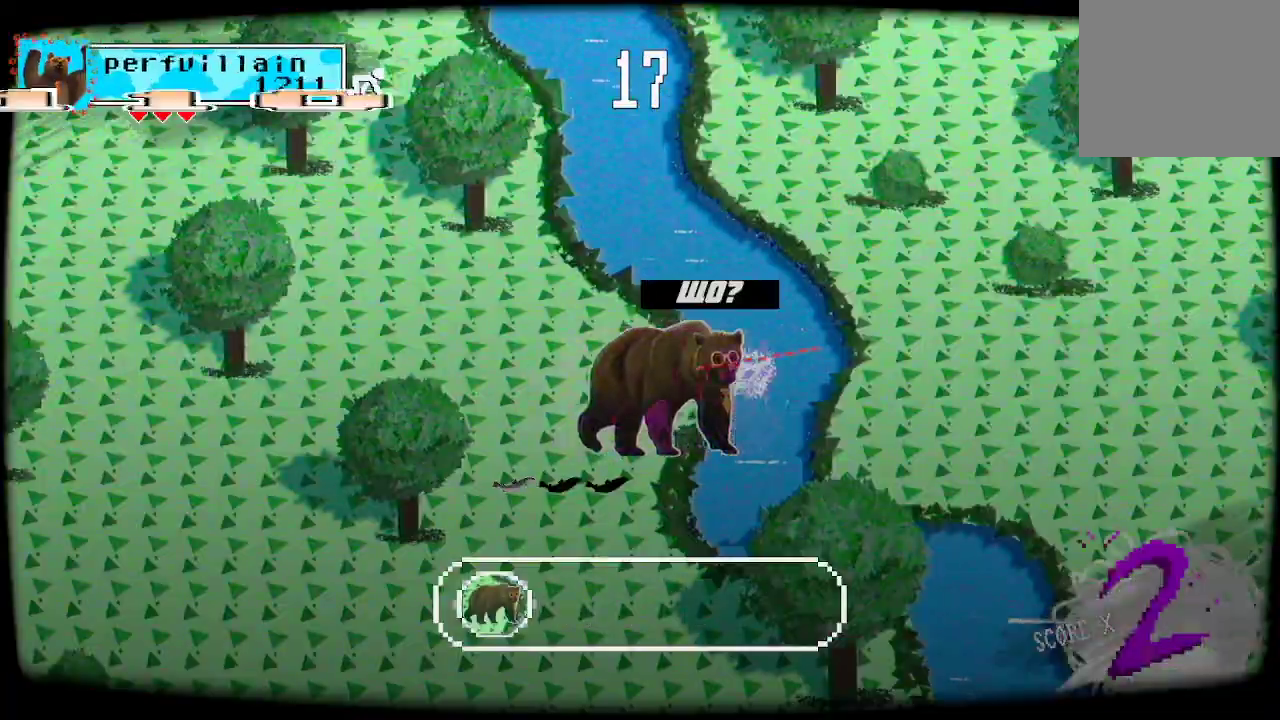
{"buttons": ["A"], "left_stick": "center", "right_stick": "center", "events": [[67, "A", "up"], [133, "A", "down"], [267, "A", "up"], [333, "A", "down"], [433, "A", "up"], [500, "A", "down"]]}
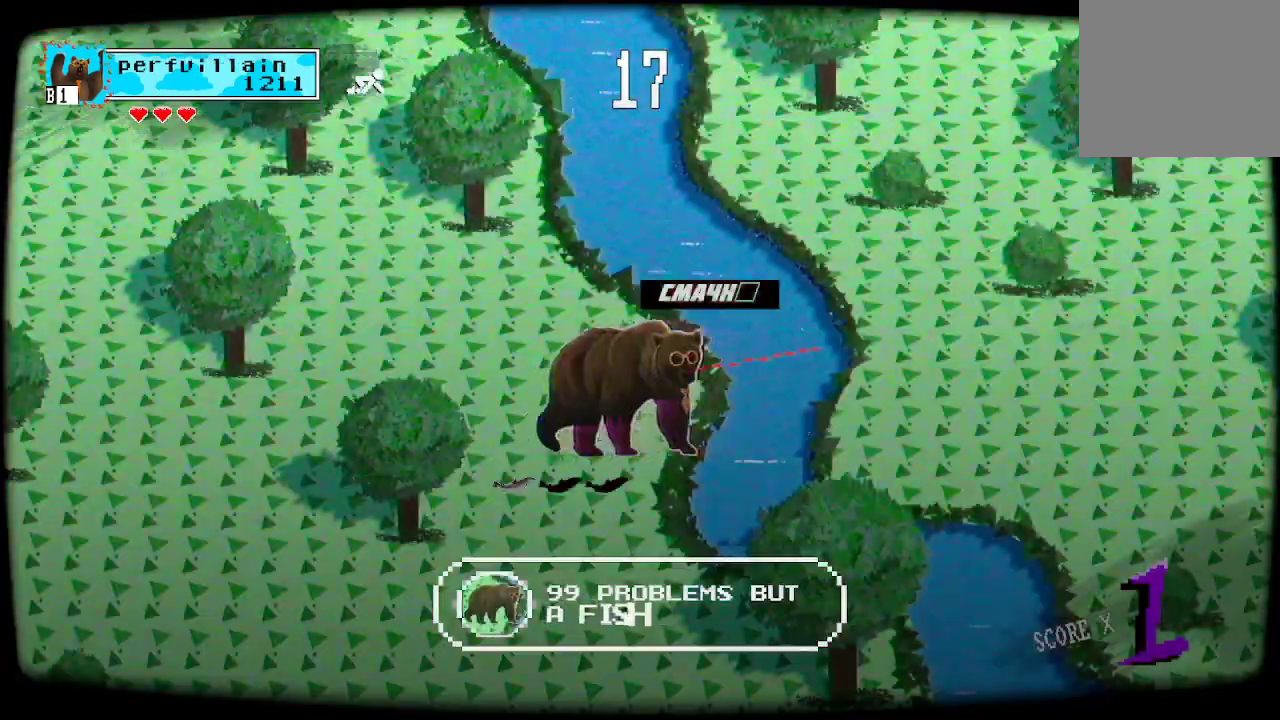
{"buttons": [], "left_stick": "center", "right_stick": "center", "events": [[100, "A", "up"], [200, "A", "down"], [300, "A", "up"]]}
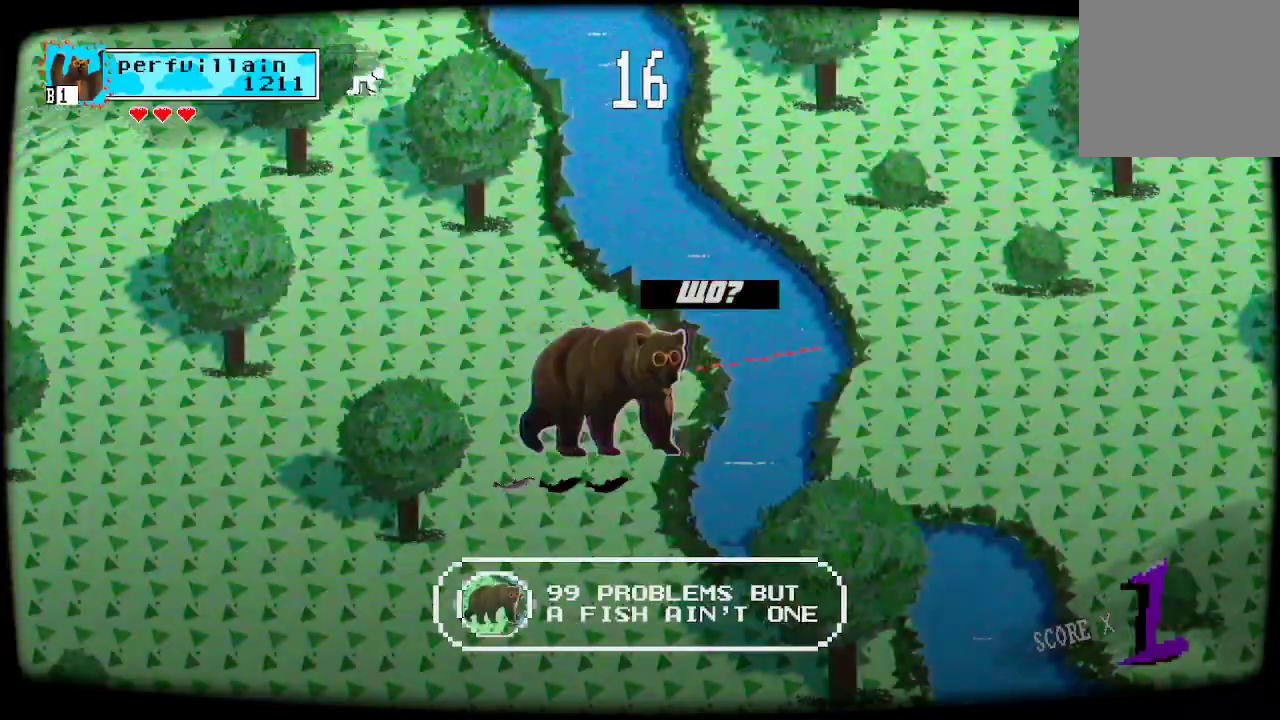
{"buttons": ["A"], "left_stick": "center", "right_stick": "center", "events": [[100, "A", "down"], [167, "A", "up"], [267, "A", "down"], [400, "A", "up"], [467, "A", "down"]]}
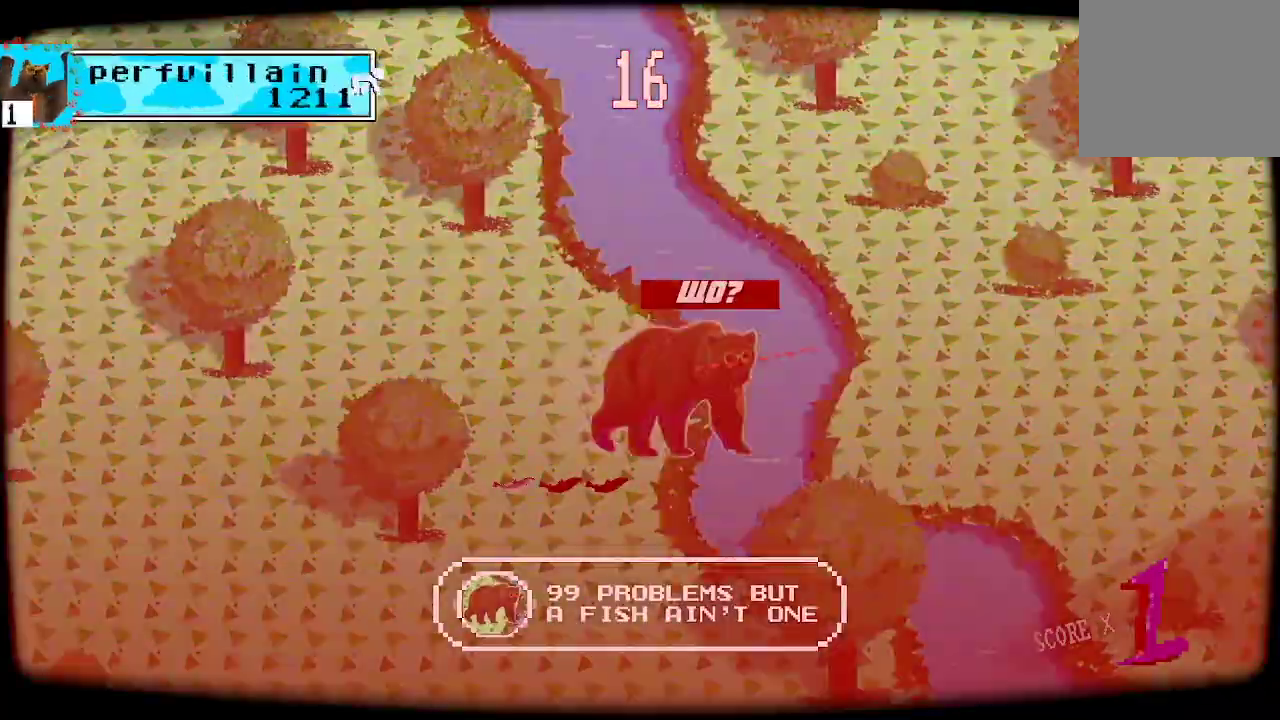
{"buttons": ["A"], "left_stick": "center", "right_stick": "center", "events": [[67, "A", "up"], [133, "A", "down"], [267, "A", "up"], [333, "A", "down"], [433, "A", "up"], [500, "A", "down"]]}
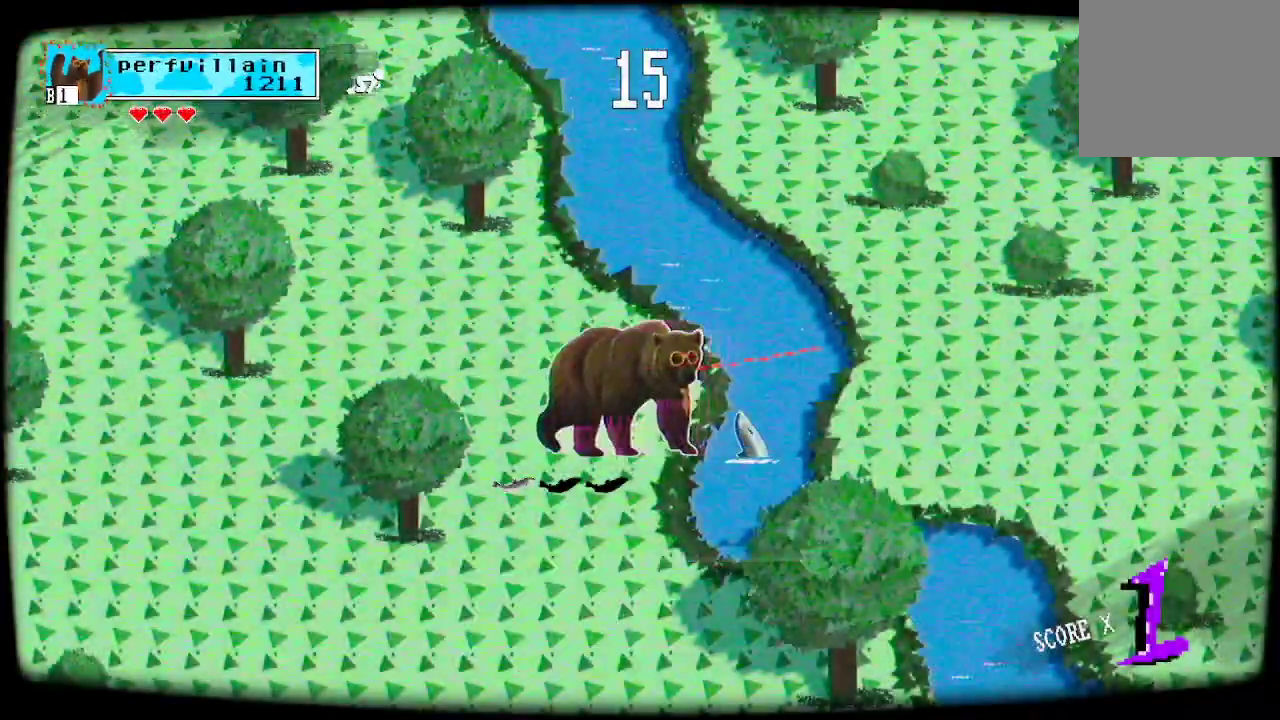
{"buttons": [], "left_stick": "center", "right_stick": "center", "events": [[100, "A", "up"], [167, "A", "down"], [300, "A", "up"], [367, "A", "down"], [467, "A", "up"]]}
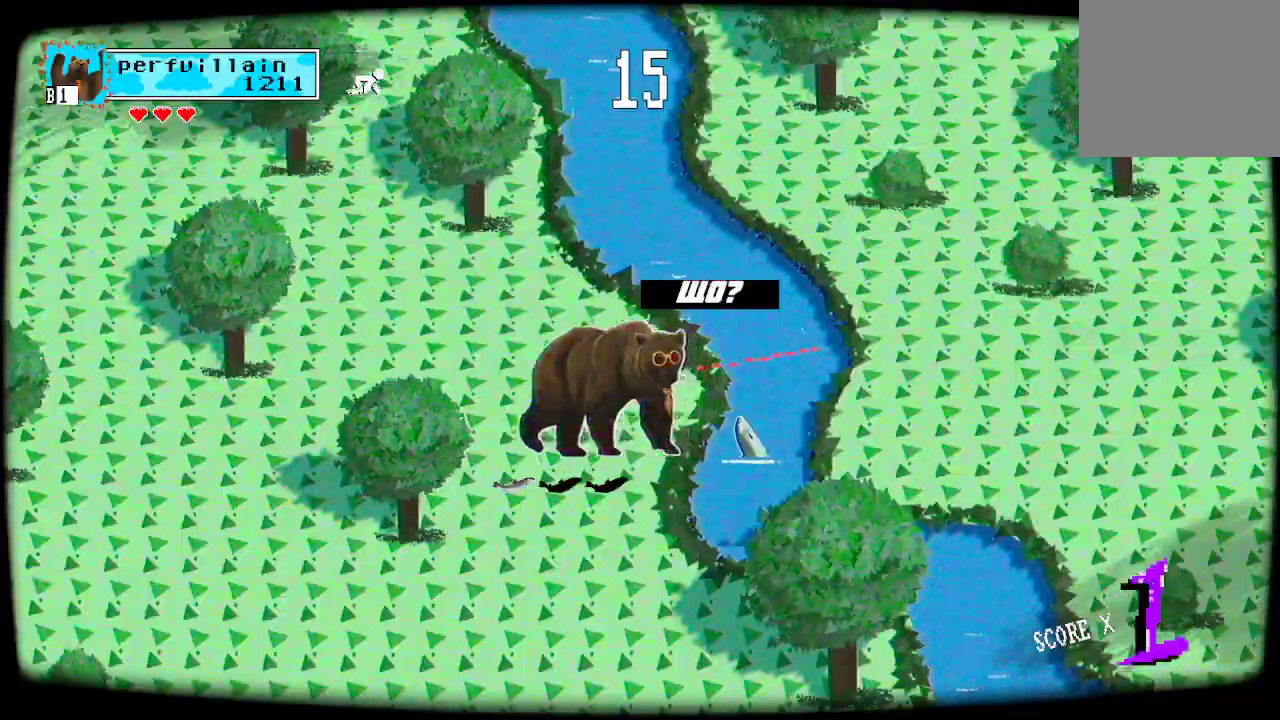
{"buttons": [], "left_stick": "center", "right_stick": "center", "events": [[33, "A", "down"], [133, "A", "up"], [200, "A", "down"], [300, "A", "up"], [367, "A", "down"], [467, "A", "up"]]}
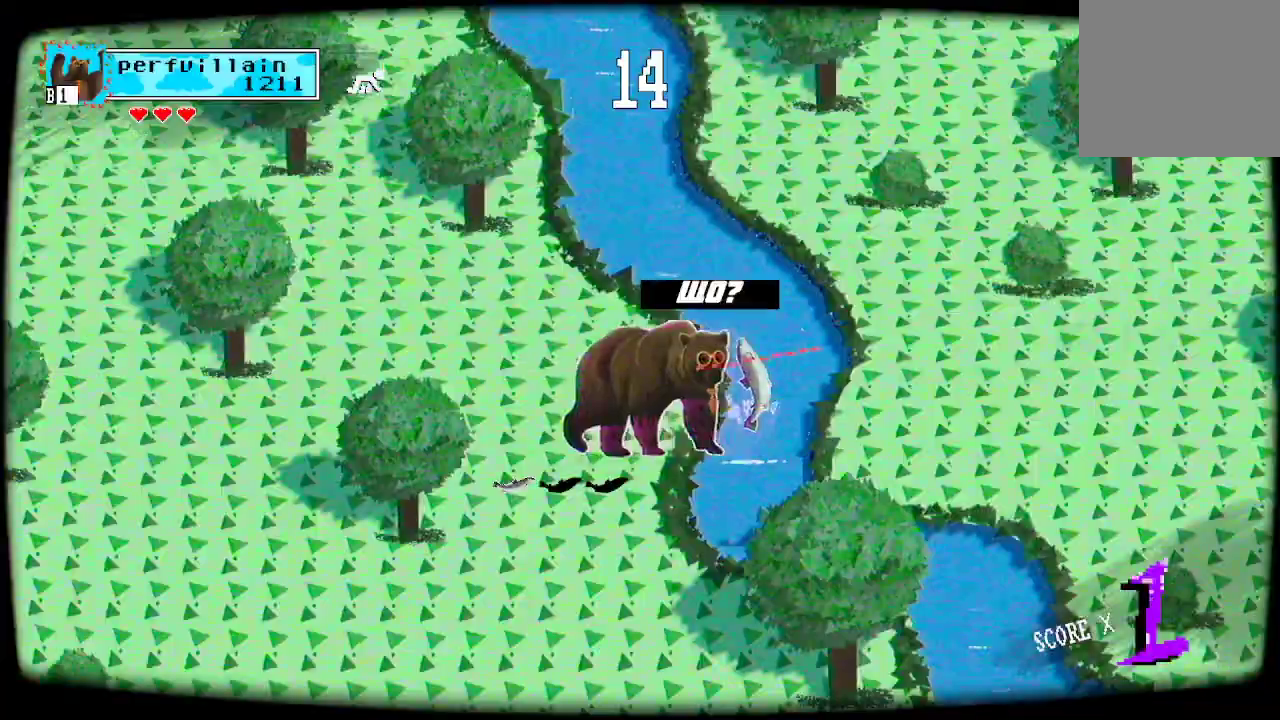
{"buttons": [], "left_stick": "center", "right_stick": "center", "events": [[33, "A", "down"], [133, "A", "up"], [200, "A", "down"], [300, "A", "up"], [367, "A", "down"], [467, "A", "up"]]}
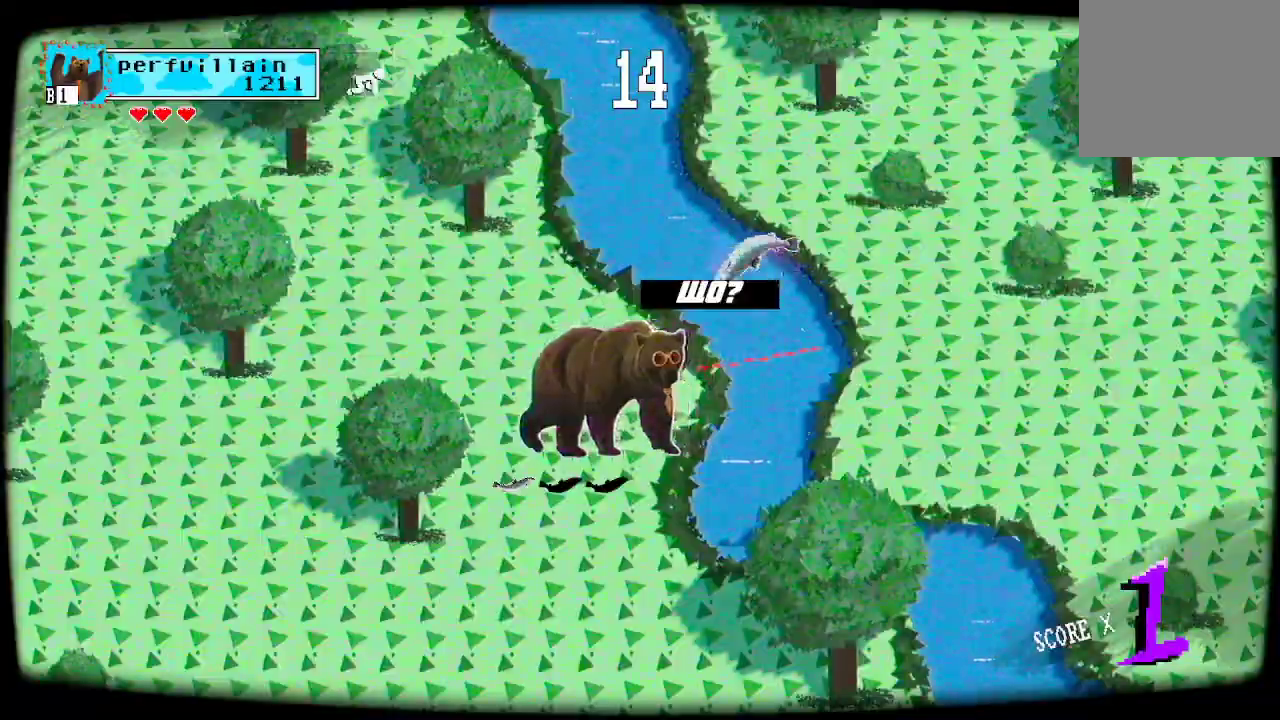
{"buttons": [], "left_stick": "center", "right_stick": "center", "events": [[33, "A", "down"], [100, "A", "up"], [200, "A", "down"], [300, "A", "up"], [367, "A", "down"], [467, "A", "up"]]}
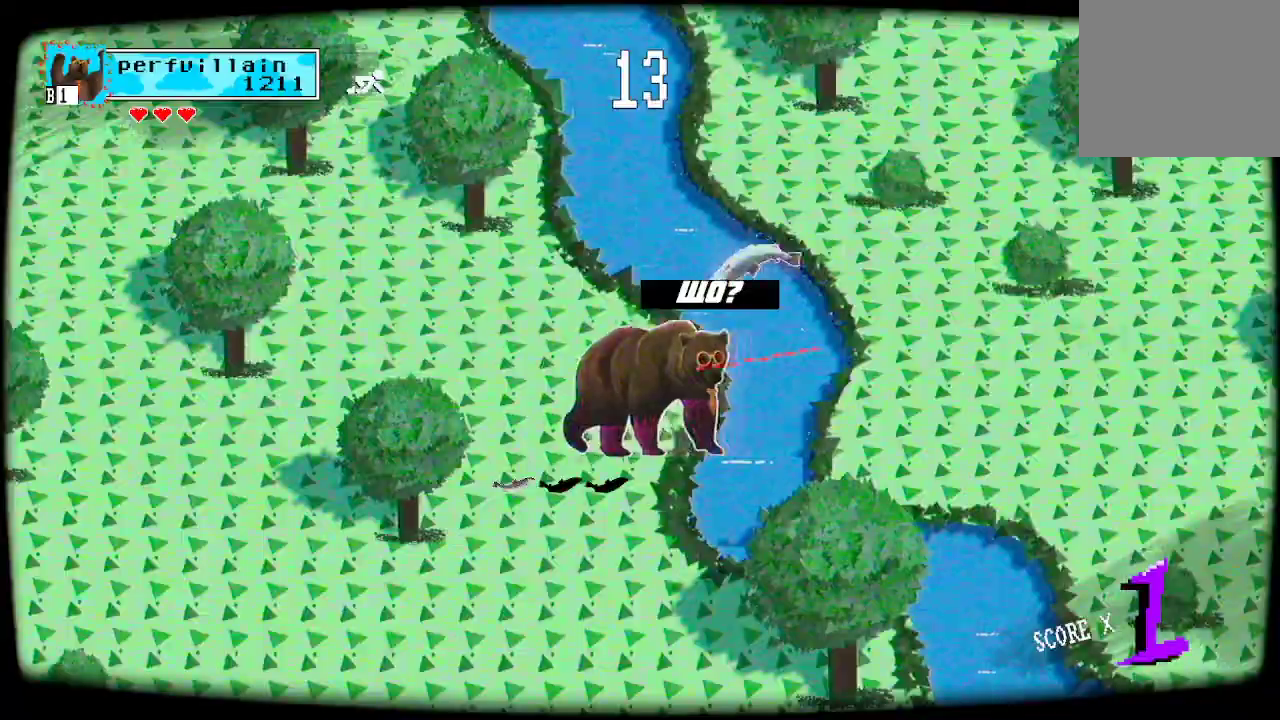
{"buttons": ["A"], "left_stick": "center", "right_stick": "center", "events": [[33, "A", "down"], [133, "A", "up"], [200, "A", "down"], [333, "A", "up"], [400, "A", "down"]]}
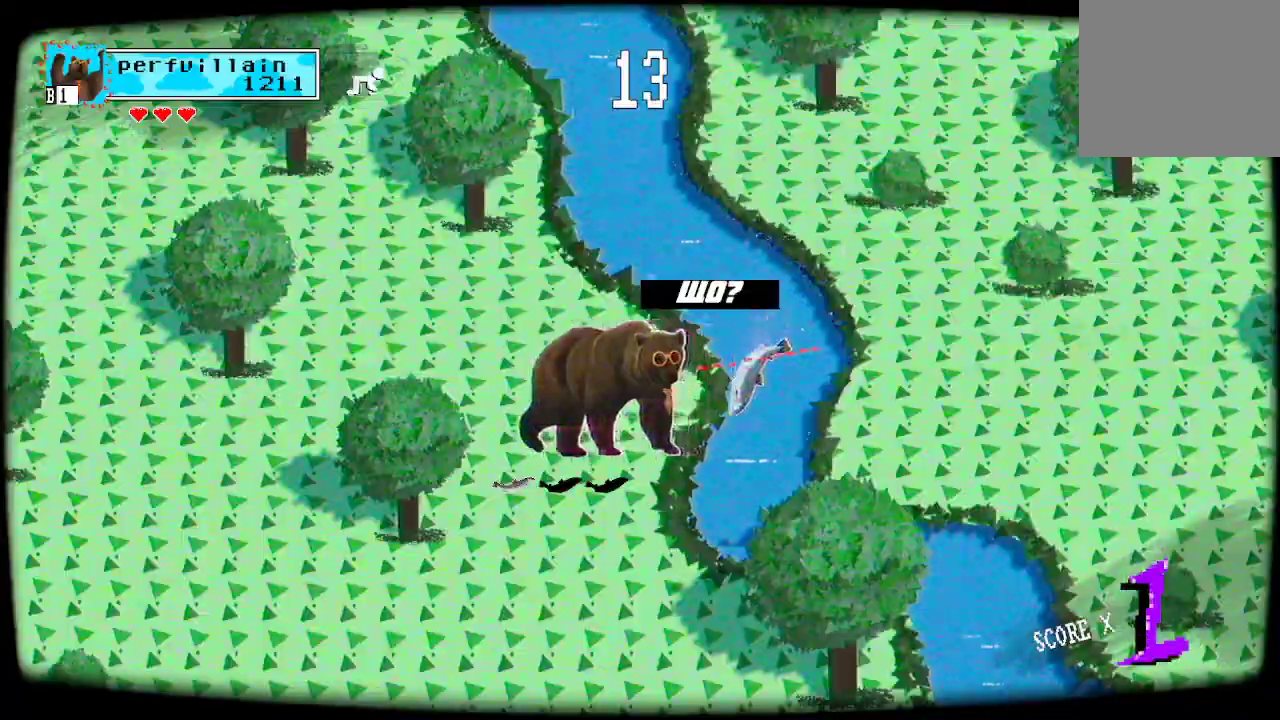
{"buttons": ["A"], "left_stick": "center", "right_stick": "center", "events": [[33, "A", "up"], [100, "A", "down"], [400, "A", "up"], [467, "A", "down"]]}
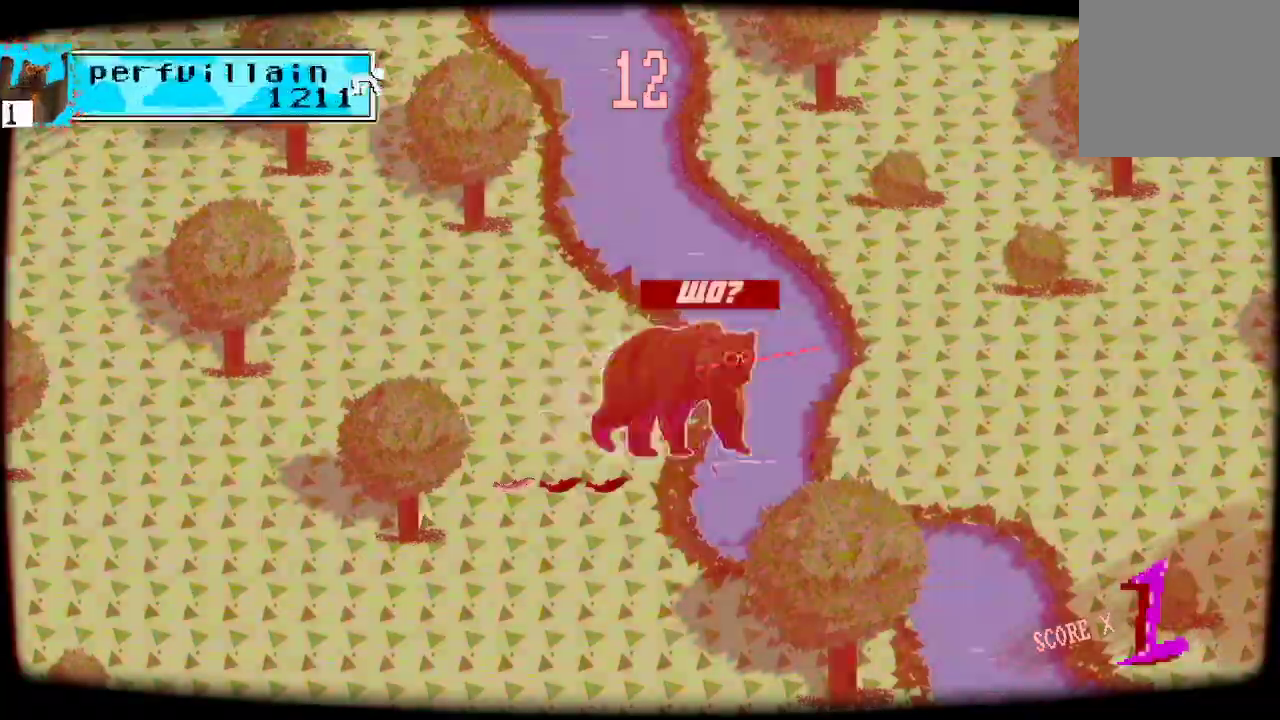
{"buttons": [], "left_stick": "center", "right_stick": "center", "events": [[67, "A", "up"], [133, "A", "down"], [267, "A", "up"], [333, "A", "down"], [467, "A", "up"]]}
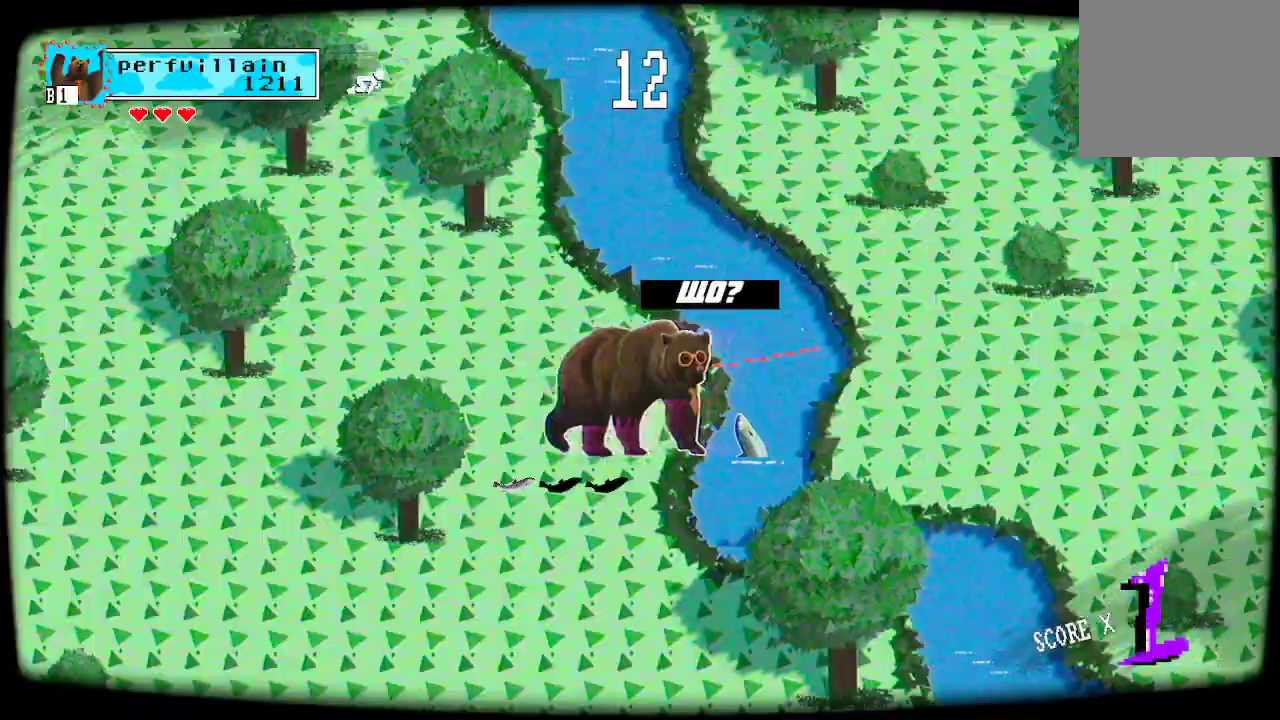
{"buttons": [], "left_stick": "center", "right_stick": "center", "events": [[33, "A", "down"], [300, "A", "up"], [400, "A", "down"], [500, "A", "up"]]}
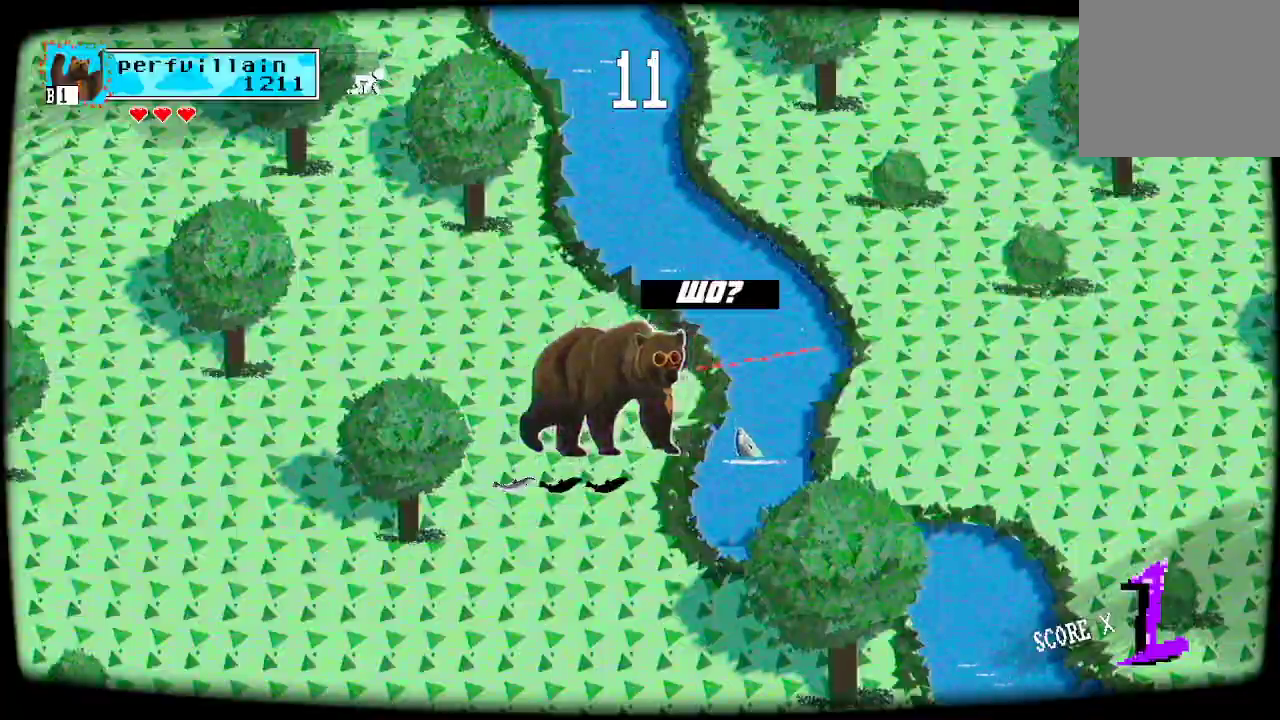
{"buttons": [], "left_stick": "center", "right_stick": "center", "events": [[67, "A", "down"], [167, "A", "up"], [233, "A", "down"], [333, "A", "up"], [400, "A", "down"], [500, "A", "up"]]}
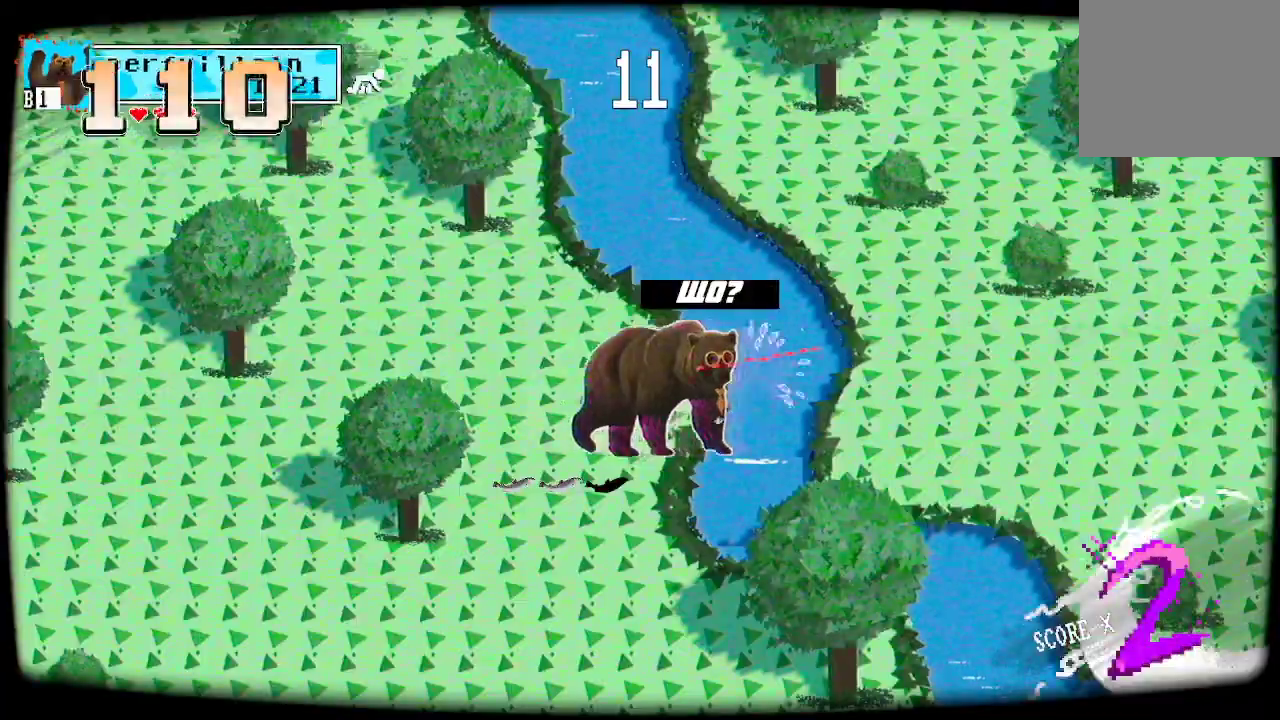
{"buttons": ["A"], "left_stick": "center", "right_stick": "center", "events": [[67, "A", "down"], [167, "A", "up"], [233, "A", "down"], [333, "A", "up"], [400, "A", "down"]]}
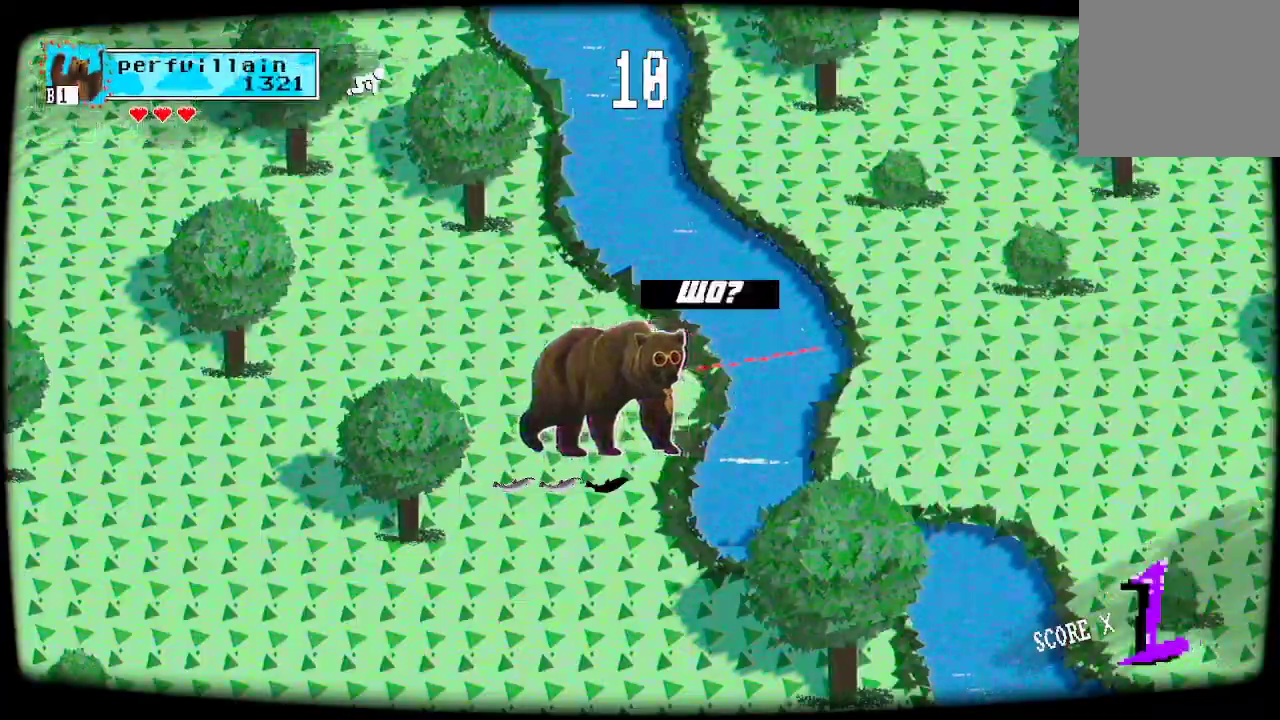
{"buttons": ["A"], "left_stick": "center", "right_stick": "center", "events": [[33, "A", "up"], [100, "A", "down"], [200, "A", "up"], [267, "A", "down"], [367, "A", "up"], [467, "A", "down"]]}
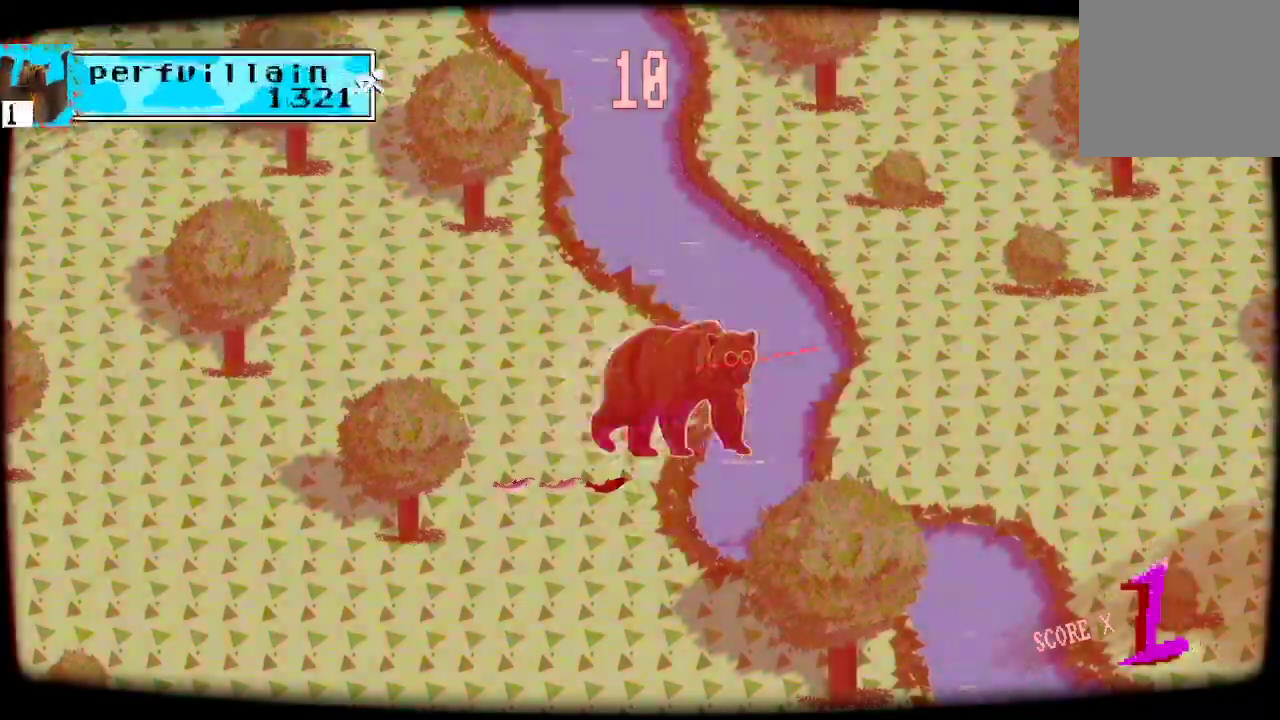
{"buttons": ["A"], "left_stick": "center", "right_stick": "center", "events": [[67, "A", "up"], [133, "A", "down"], [267, "A", "up"], [333, "A", "down"], [433, "A", "up"], [500, "A", "down"]]}
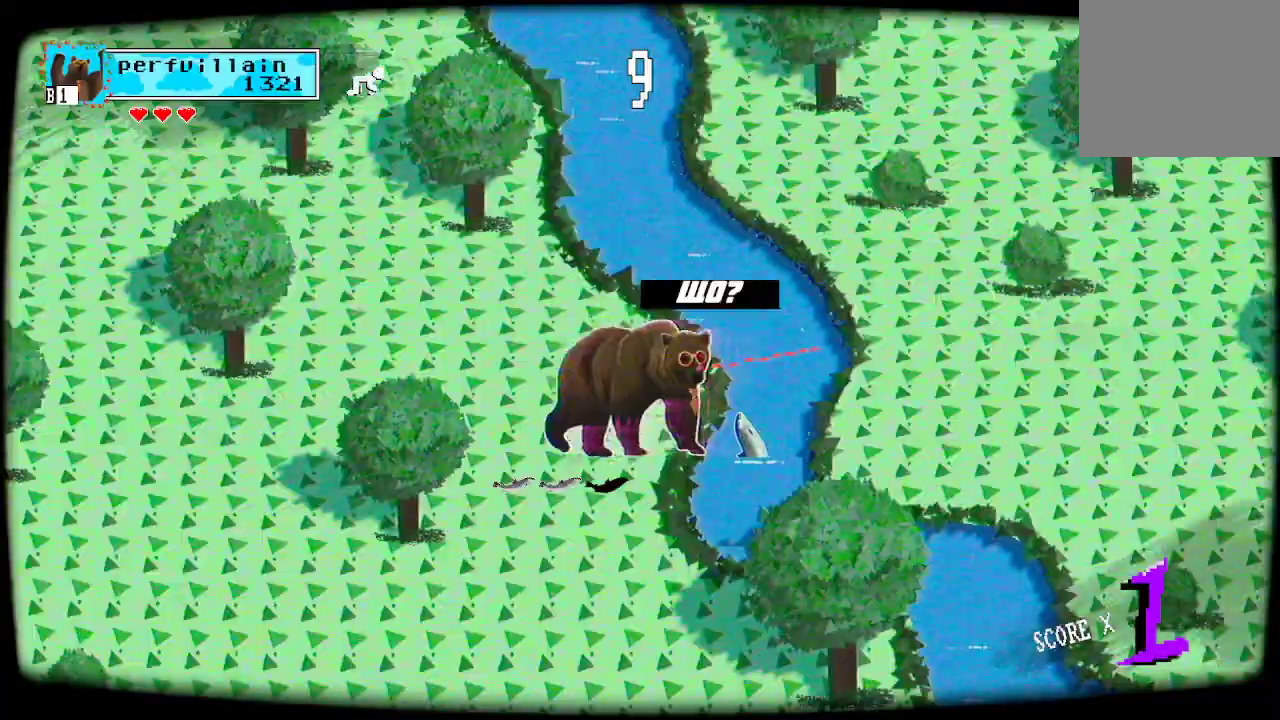
{"buttons": [], "left_stick": "center", "right_stick": "center", "events": [[133, "A", "up"], [200, "A", "down"], [300, "A", "up"], [400, "A", "down"], [500, "A", "up"]]}
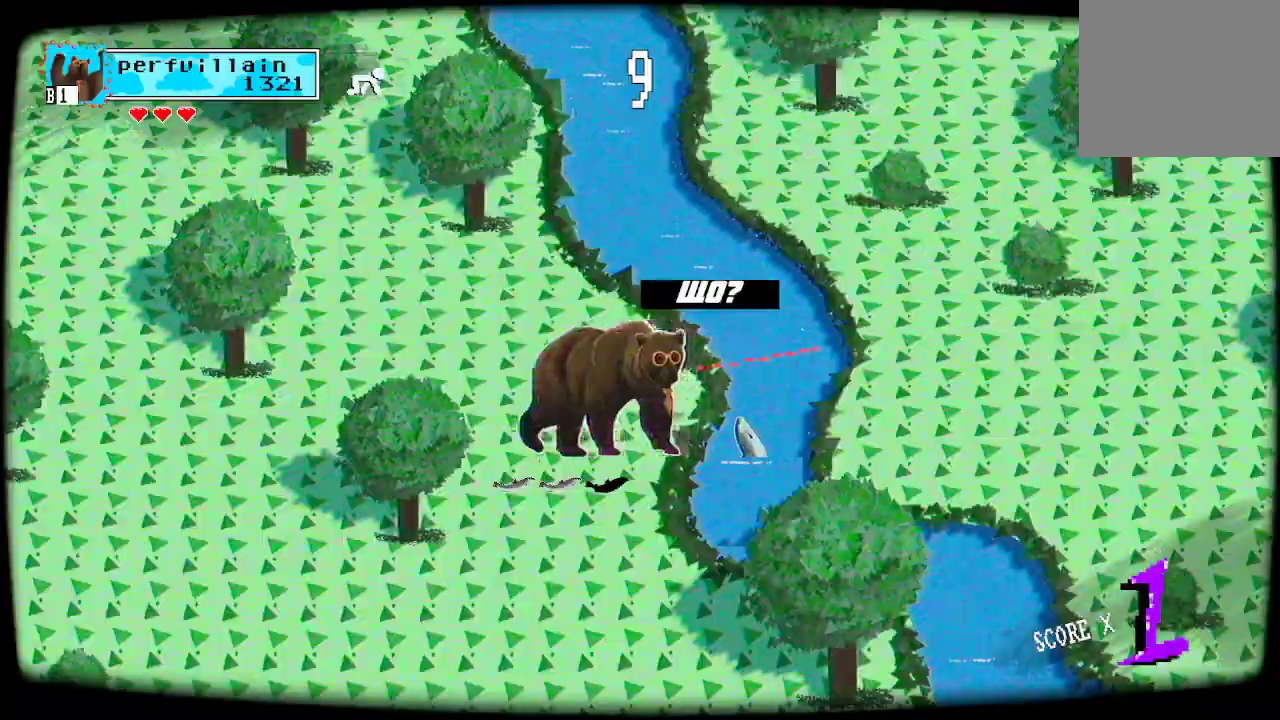
{"buttons": ["A"], "left_stick": "center", "right_stick": "center", "events": [[67, "A", "down"], [167, "A", "up"], [233, "A", "down"], [367, "A", "up"], [433, "A", "down"]]}
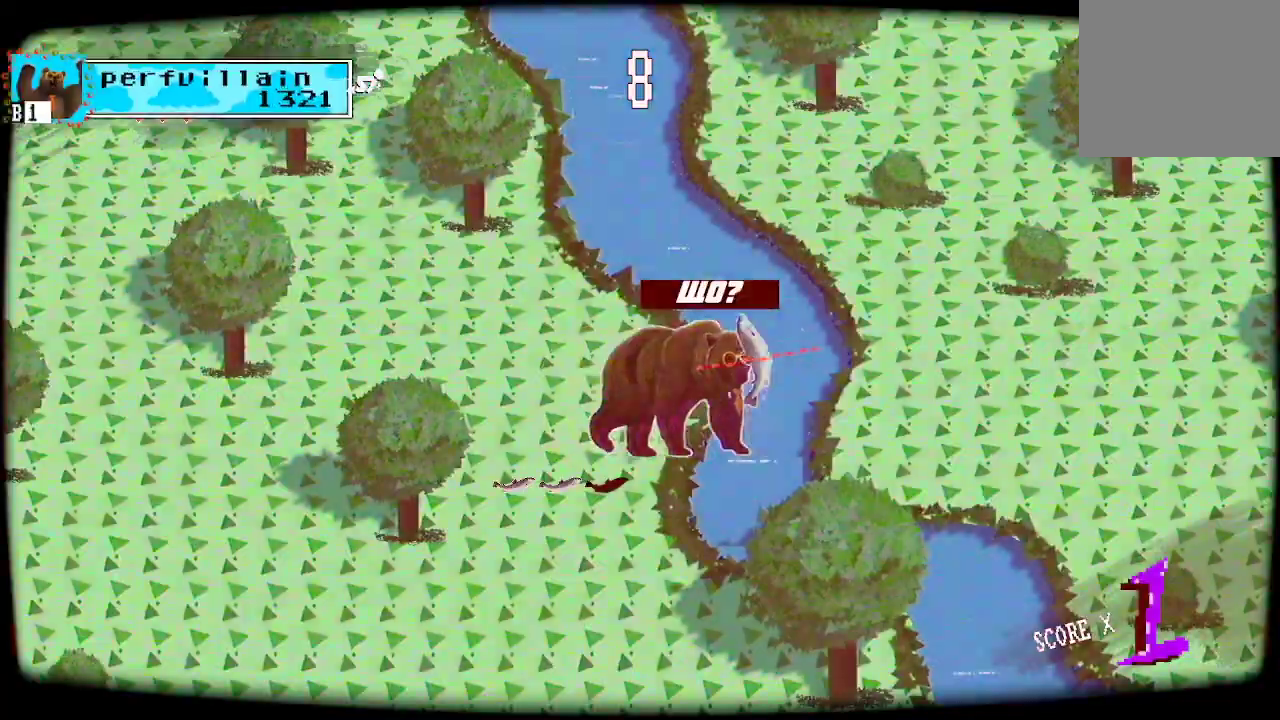
{"buttons": ["A"], "left_stick": "center", "right_stick": "center", "events": [[33, "A", "up"], [133, "A", "down"], [233, "A", "up"], [333, "A", "down"], [433, "A", "up"], [500, "A", "down"]]}
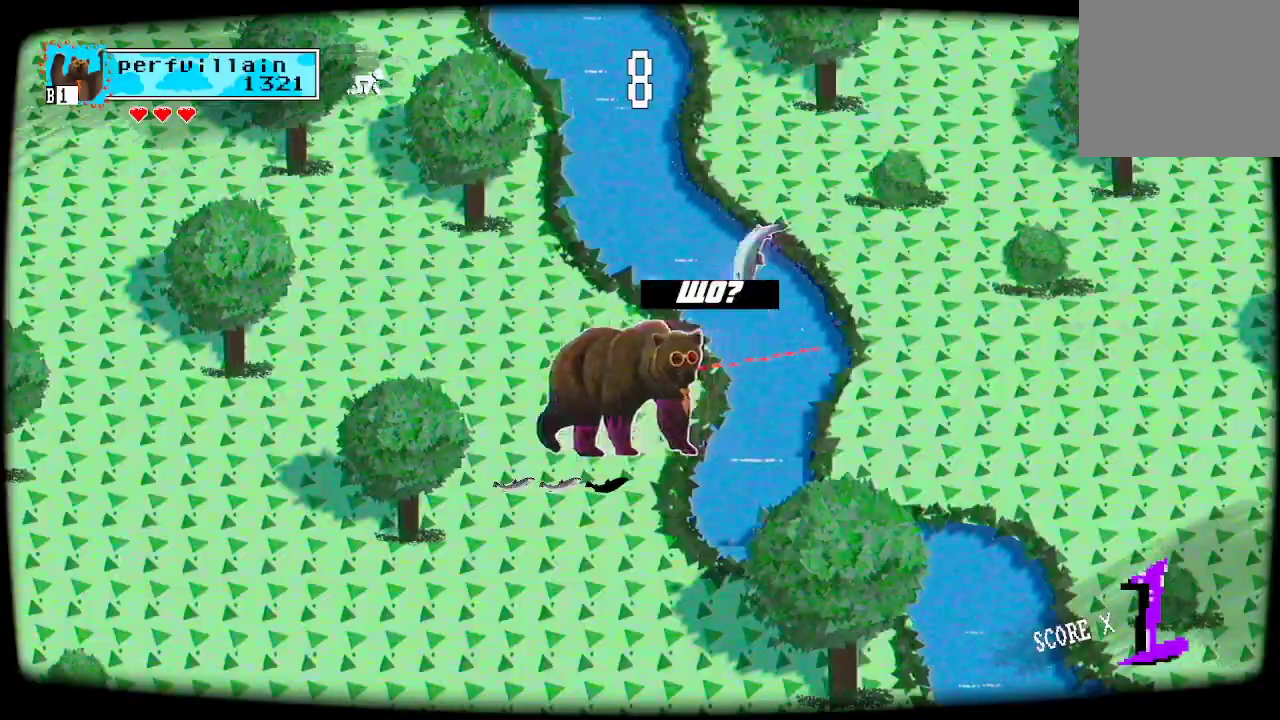
{"buttons": [], "left_stick": "center", "right_stick": "center", "events": [[100, "A", "up"], [167, "A", "down"], [300, "A", "up"], [367, "A", "down"], [467, "A", "up"]]}
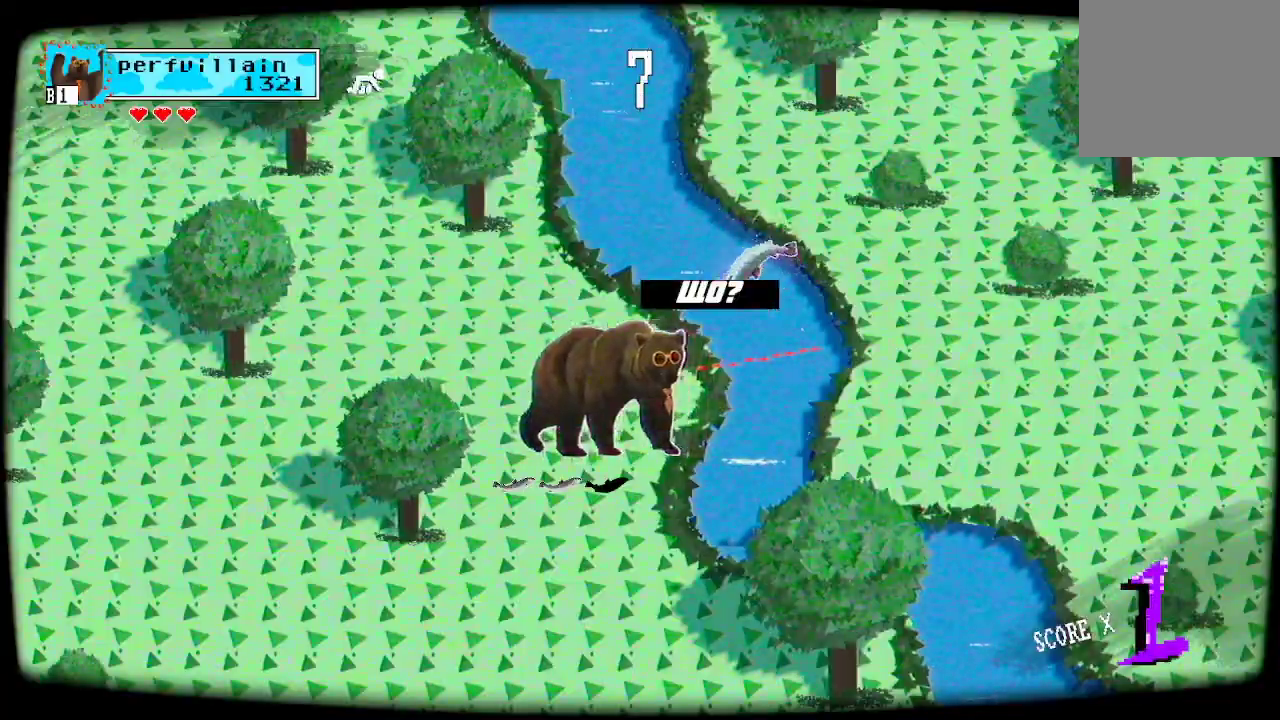
{"buttons": ["A"], "left_stick": "center", "right_stick": "center", "events": [[67, "A", "down"], [167, "A", "up"], [233, "A", "down"], [367, "A", "up"], [433, "A", "down"]]}
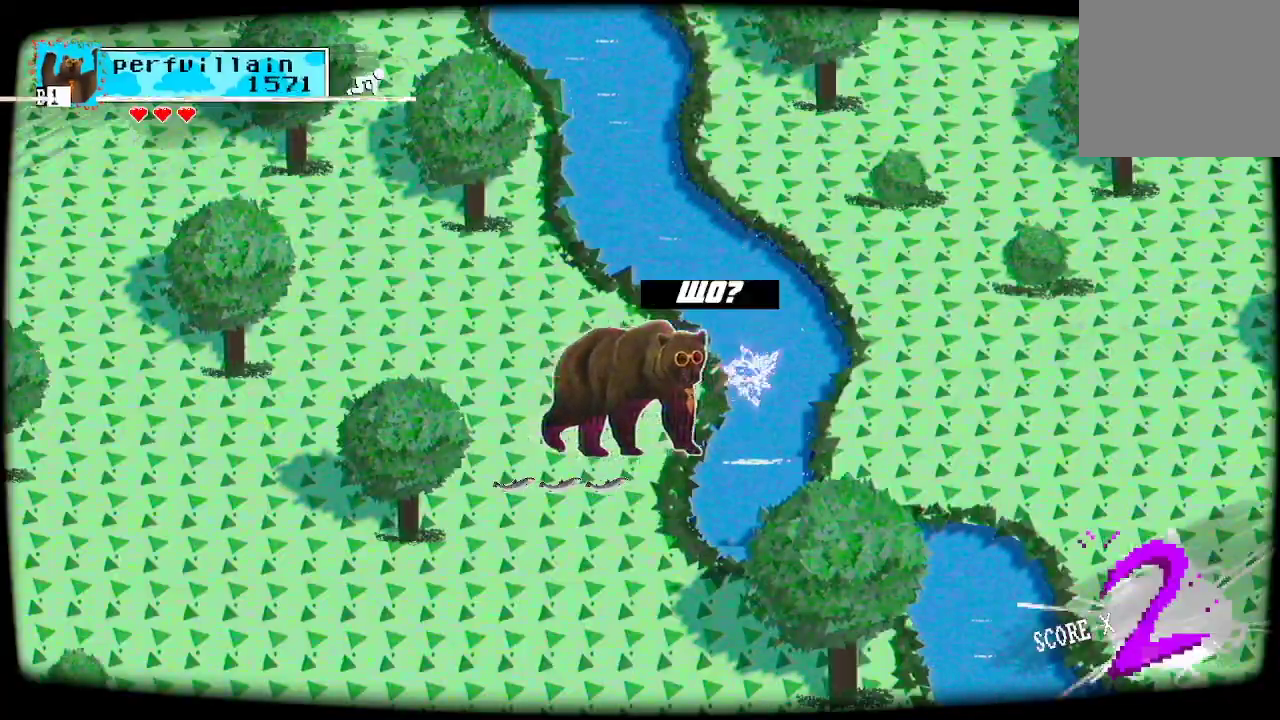
{"buttons": [], "left_stick": "center", "right_stick": "center", "events": [[233, "A", "up"], [300, "A", "down"], [433, "A", "up"]]}
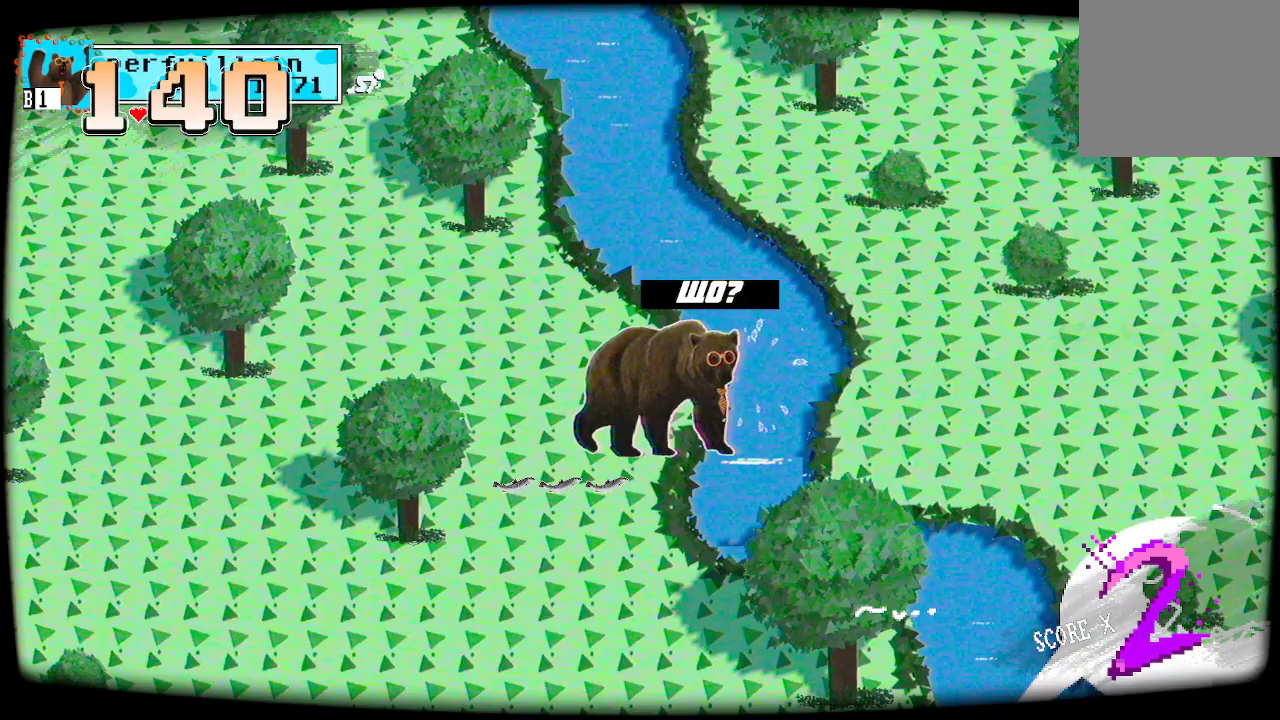
{"buttons": ["A"], "left_stick": "center", "right_stick": "center", "events": [[433, "A", "down"]]}
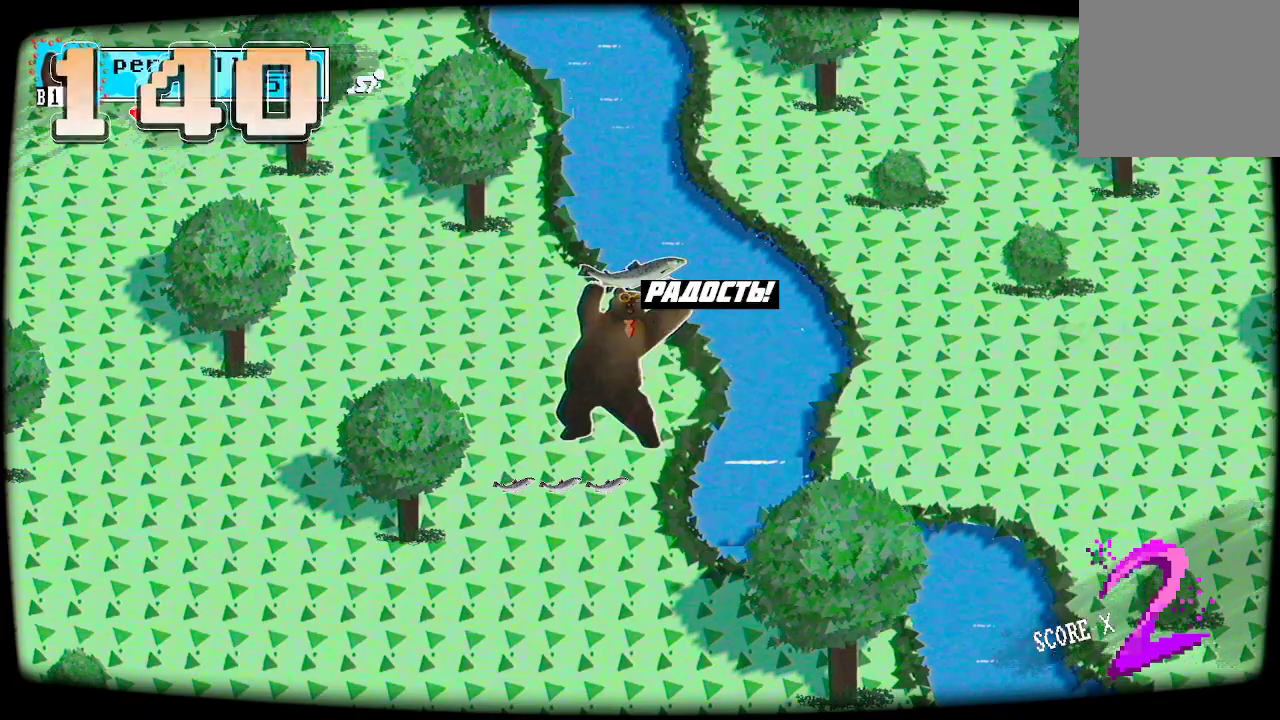
{"buttons": [], "left_stick": "center", "right_stick": "center", "events": [[100, "A", "up"]]}